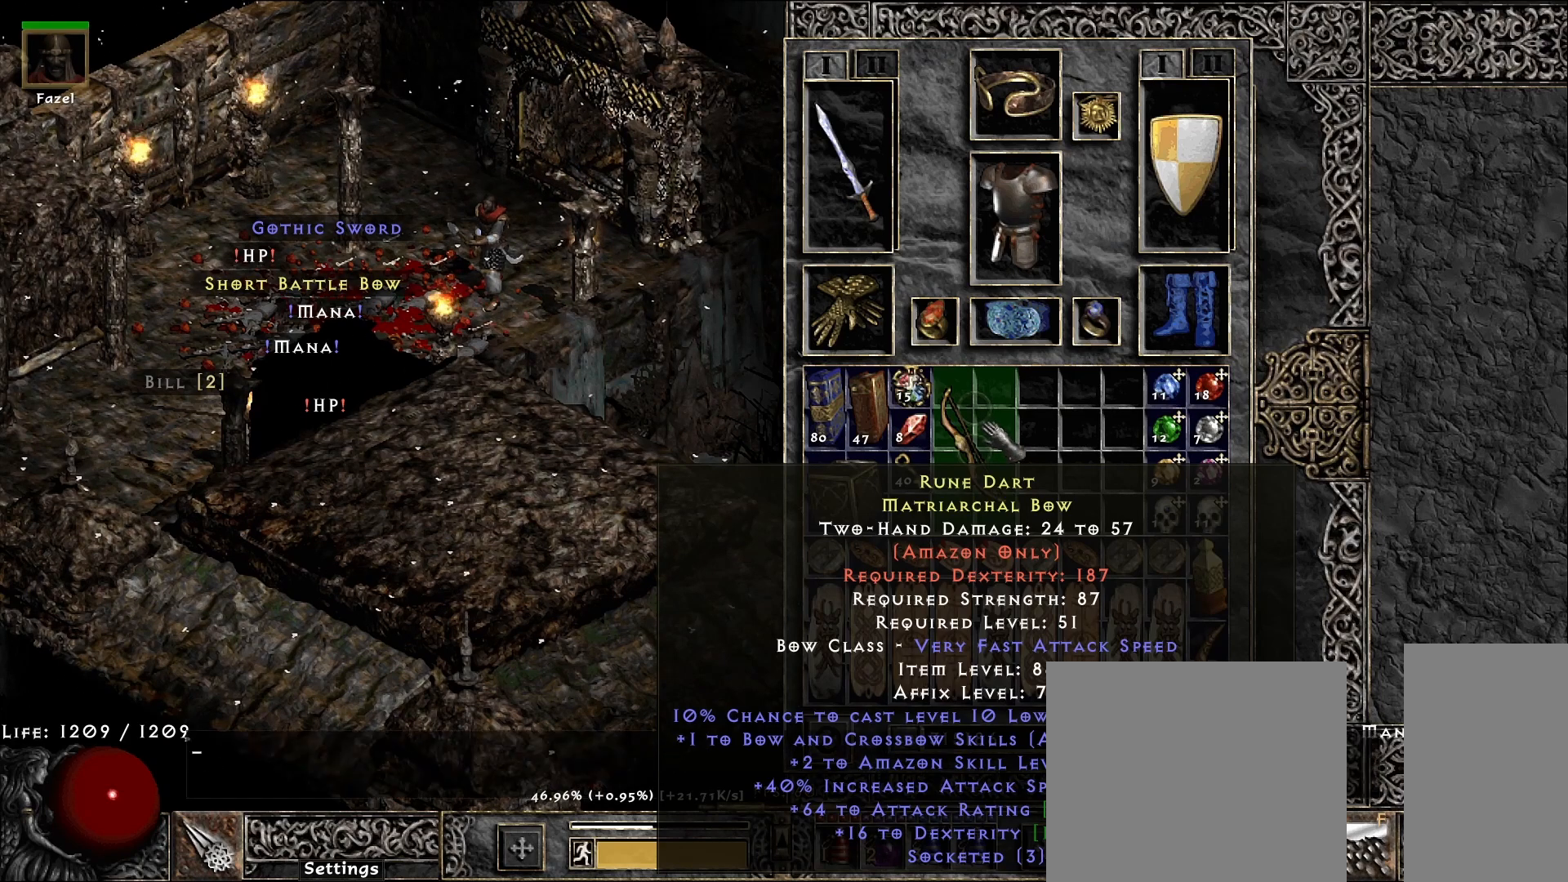
Gameplay with keyboard and mouse; each line is a JSON object with the keys and mouse buttons held at the frame after it. "events" lists presses ("down") and releases ("up") of "1", "2", "3", "4", "5", "a", "alt", "b", "c", "ctrl", "d", "e", "f", "g", "q", "r", "s", "shift", "space", "t", "tab", "v", "w", "x", "z", "mouse_left", "mouse_wheel", "mouse_right", "mouse_mb4" and "mouse_mb5" between this image and that frame as [ms after this image, input, new state], when the widget could be followed in between. "mouse_left", "mouse_wheel", "mouse_right", "mouse_mb4", "mouse_mb5" = the "left", "wheel", "right", "mb4", "mb5" buttons of the "mouse" list. No other keys are recorded. "wheel" means that the mouse wheel is clicked or scrolled. Mouse movement is not recorded.
{"keys": [], "mouse": [], "events": [[150, "c", "down"], [217, "c", "up"]]}
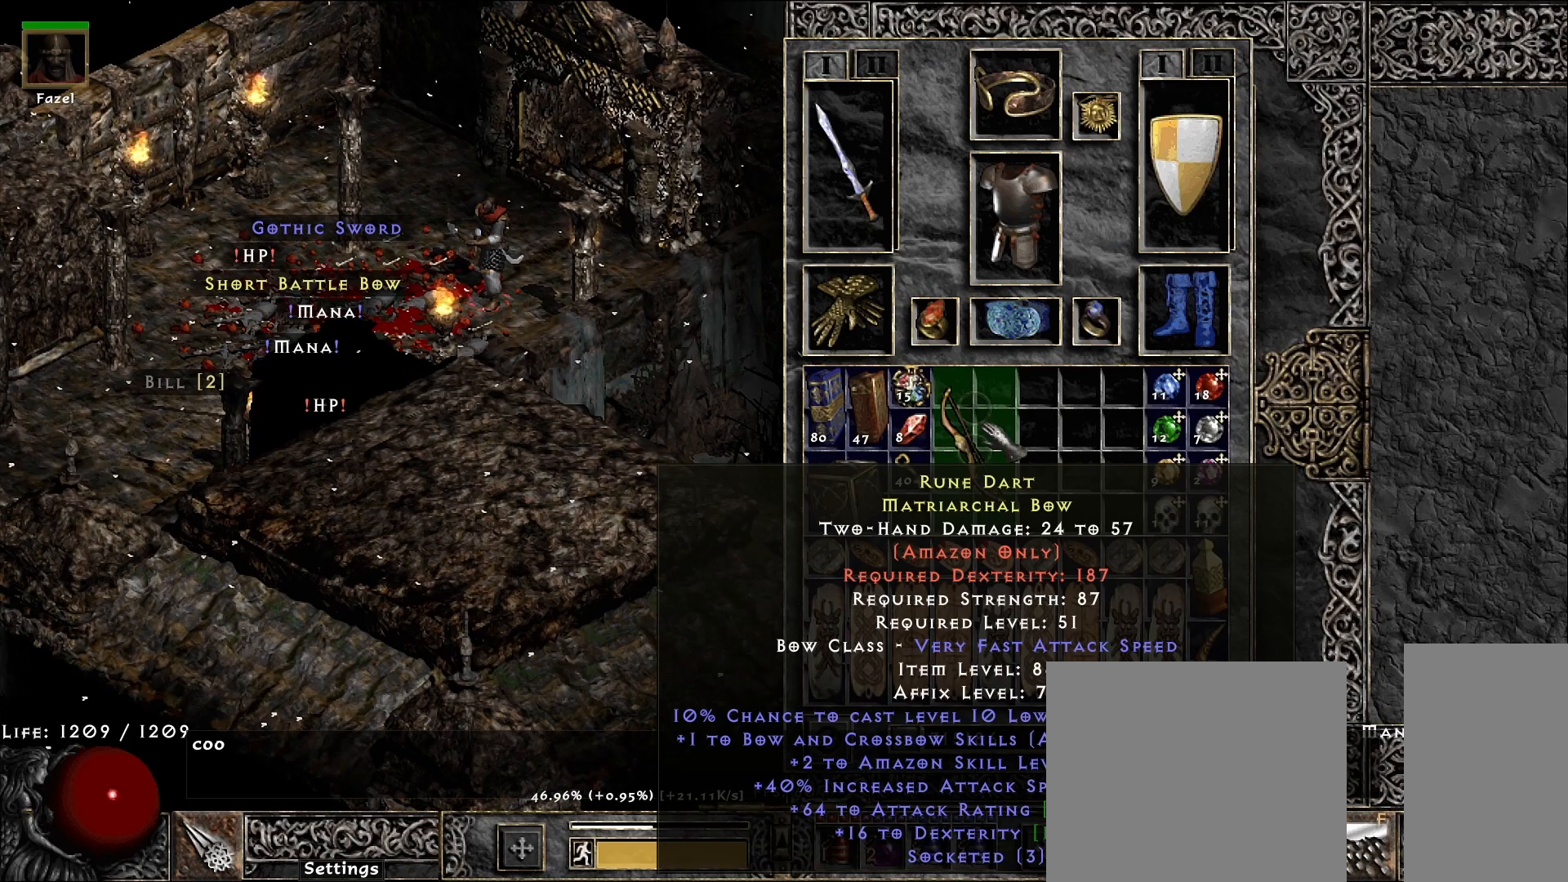
{"keys": [], "mouse": [], "events": []}
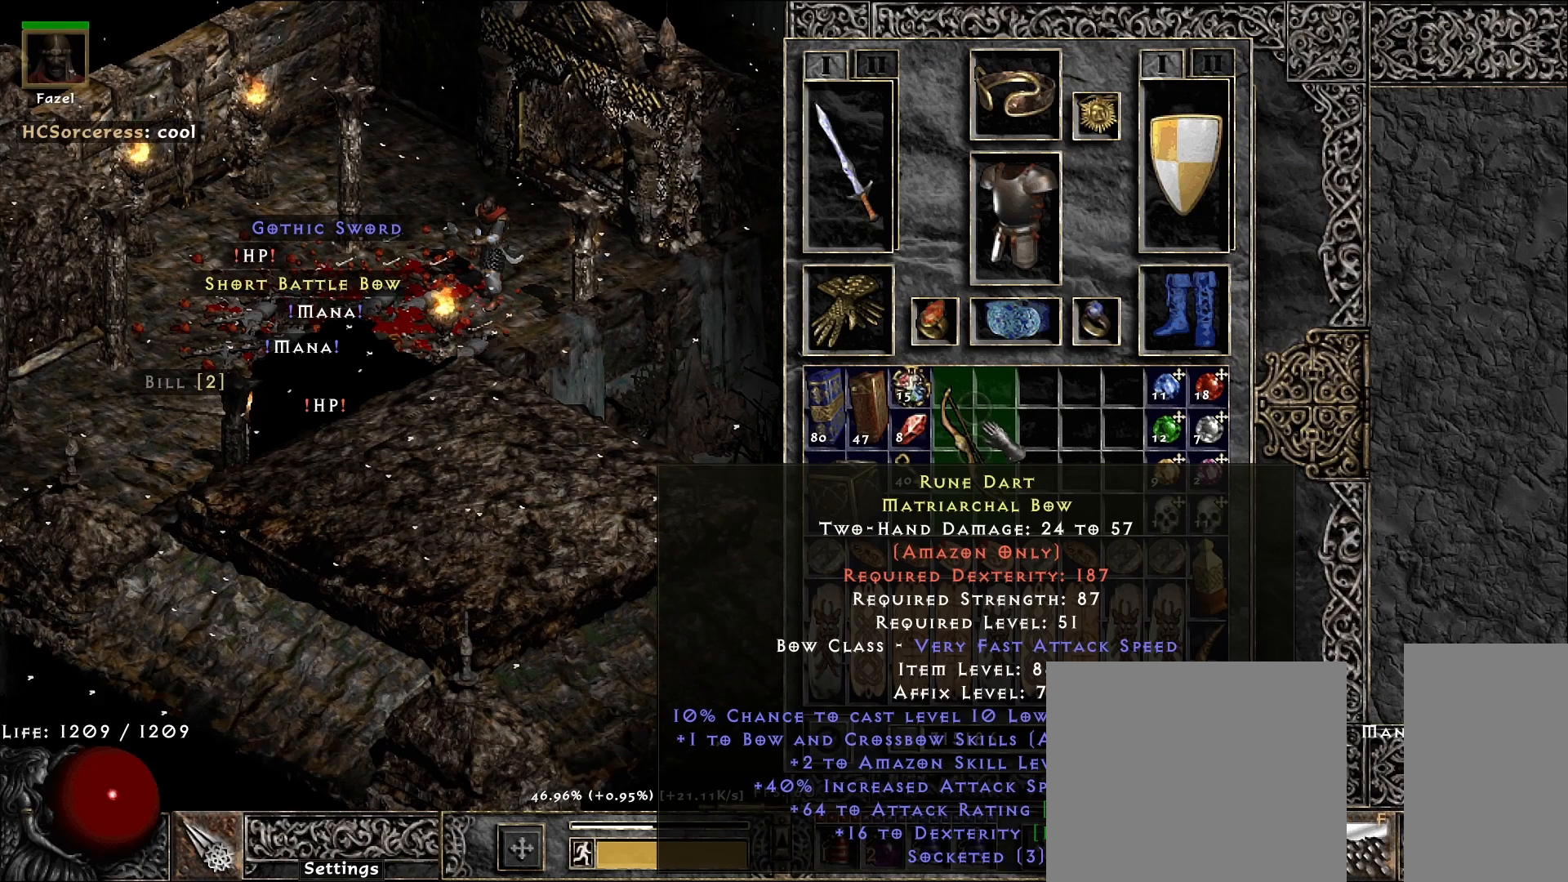
{"keys": [], "mouse": [], "events": []}
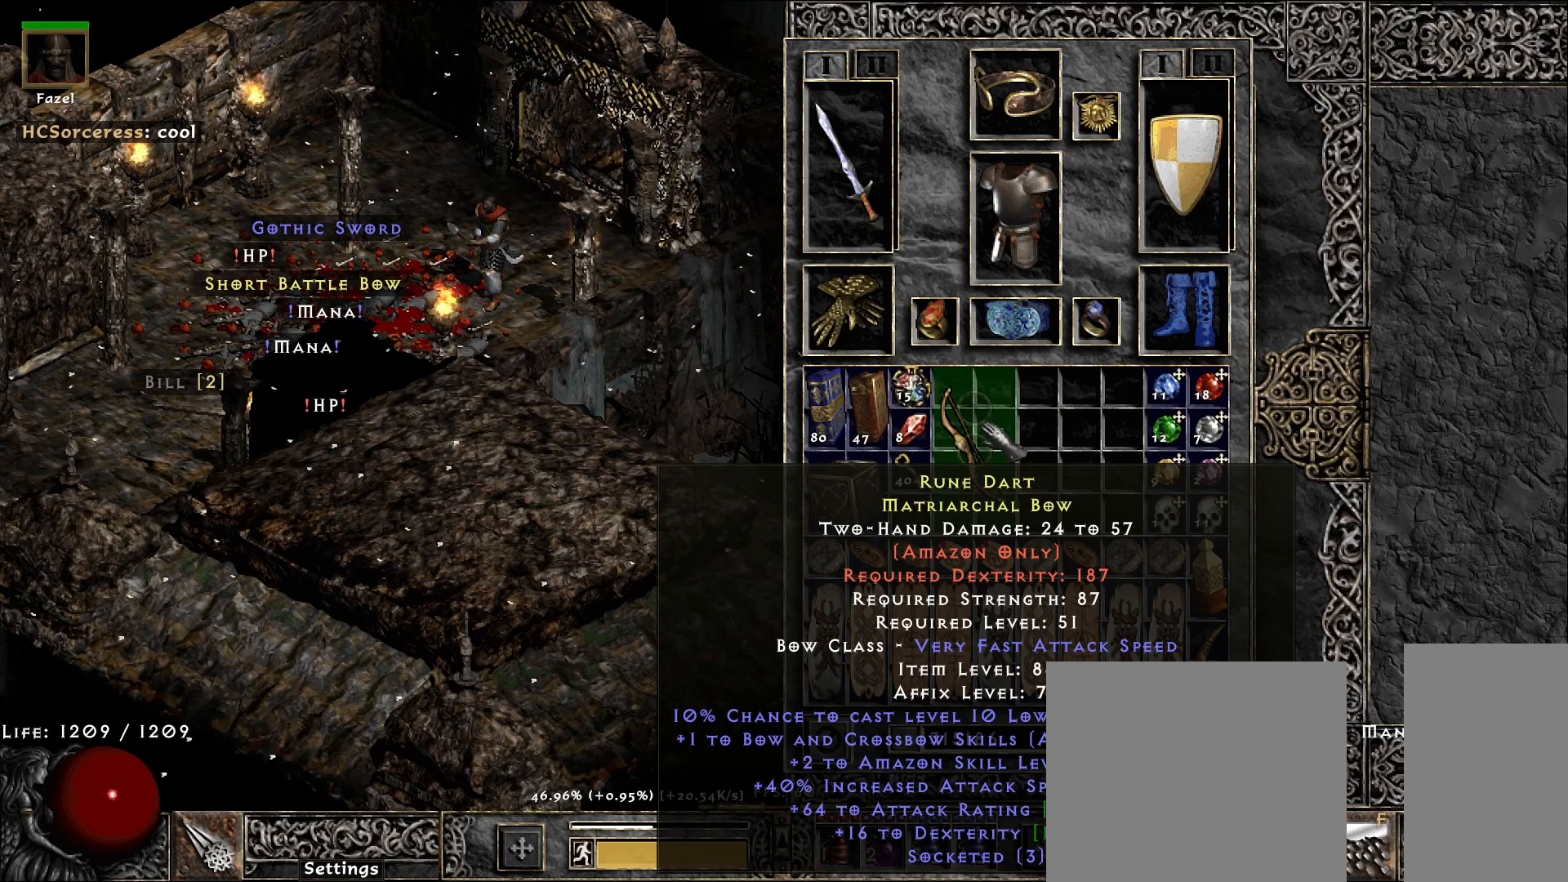
{"keys": [], "mouse": [], "events": [[133, "space", "down"], [217, "space", "up"]]}
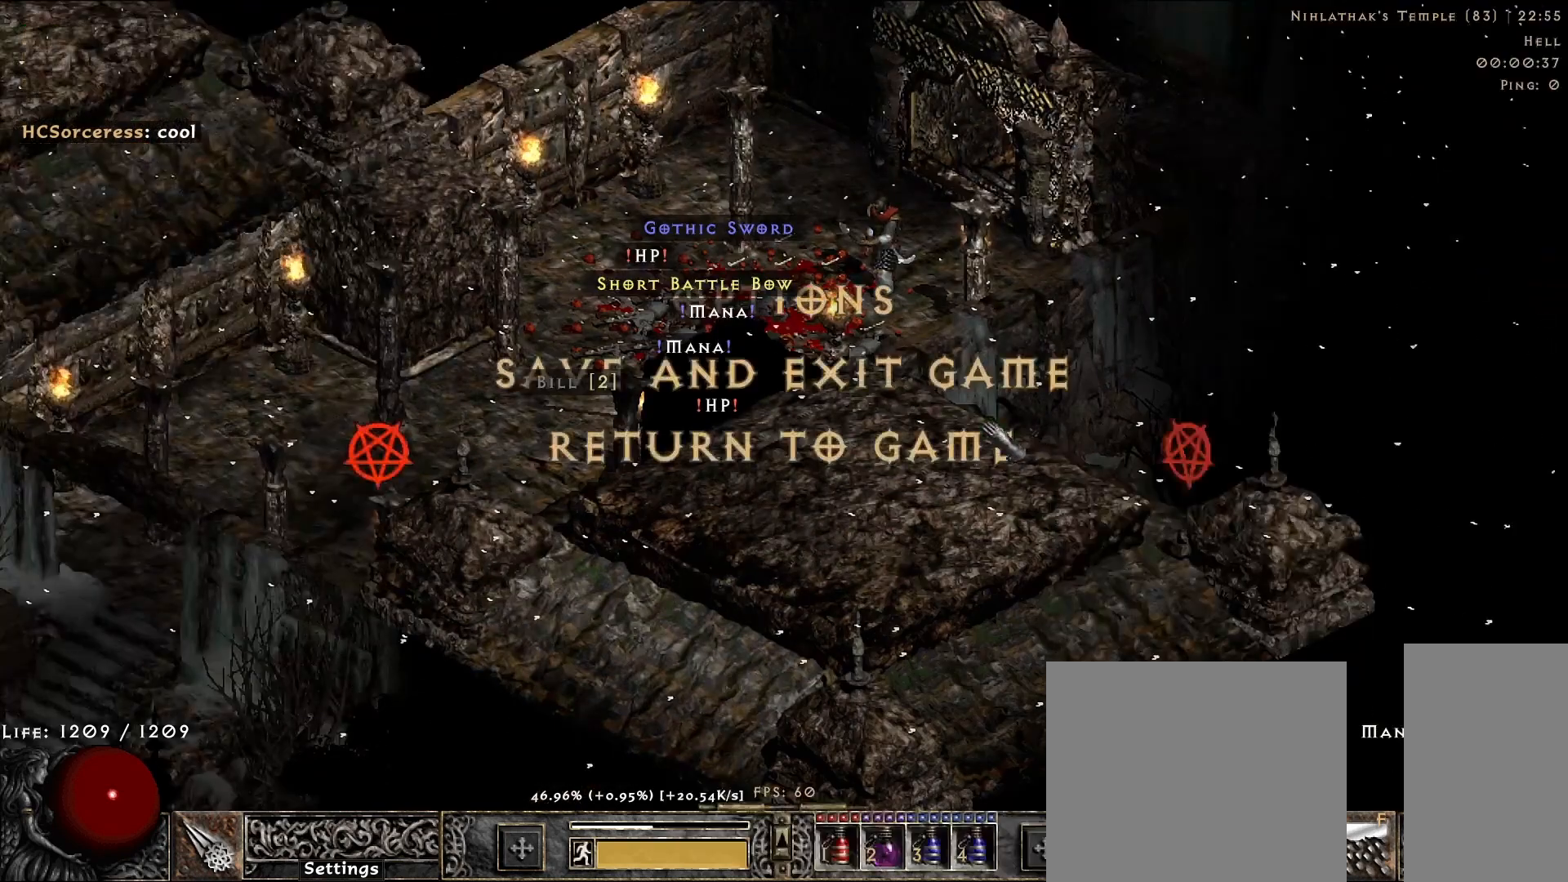
{"keys": [], "mouse": [], "events": []}
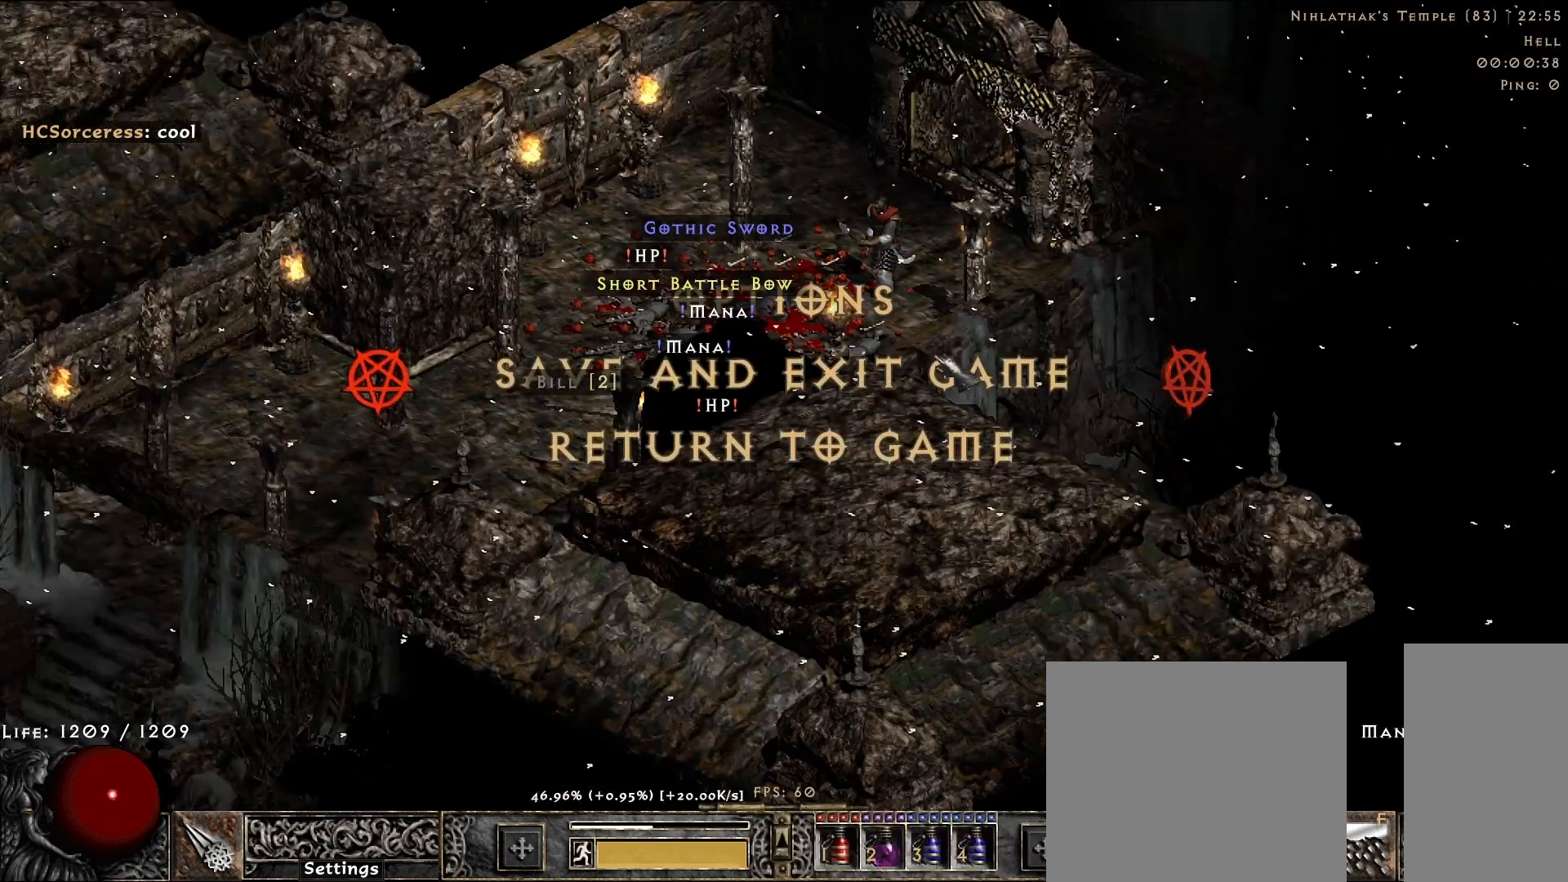
{"keys": [], "mouse": [], "events": [[333, "mouse_left", "down"], [400, "mouse_left", "up"]]}
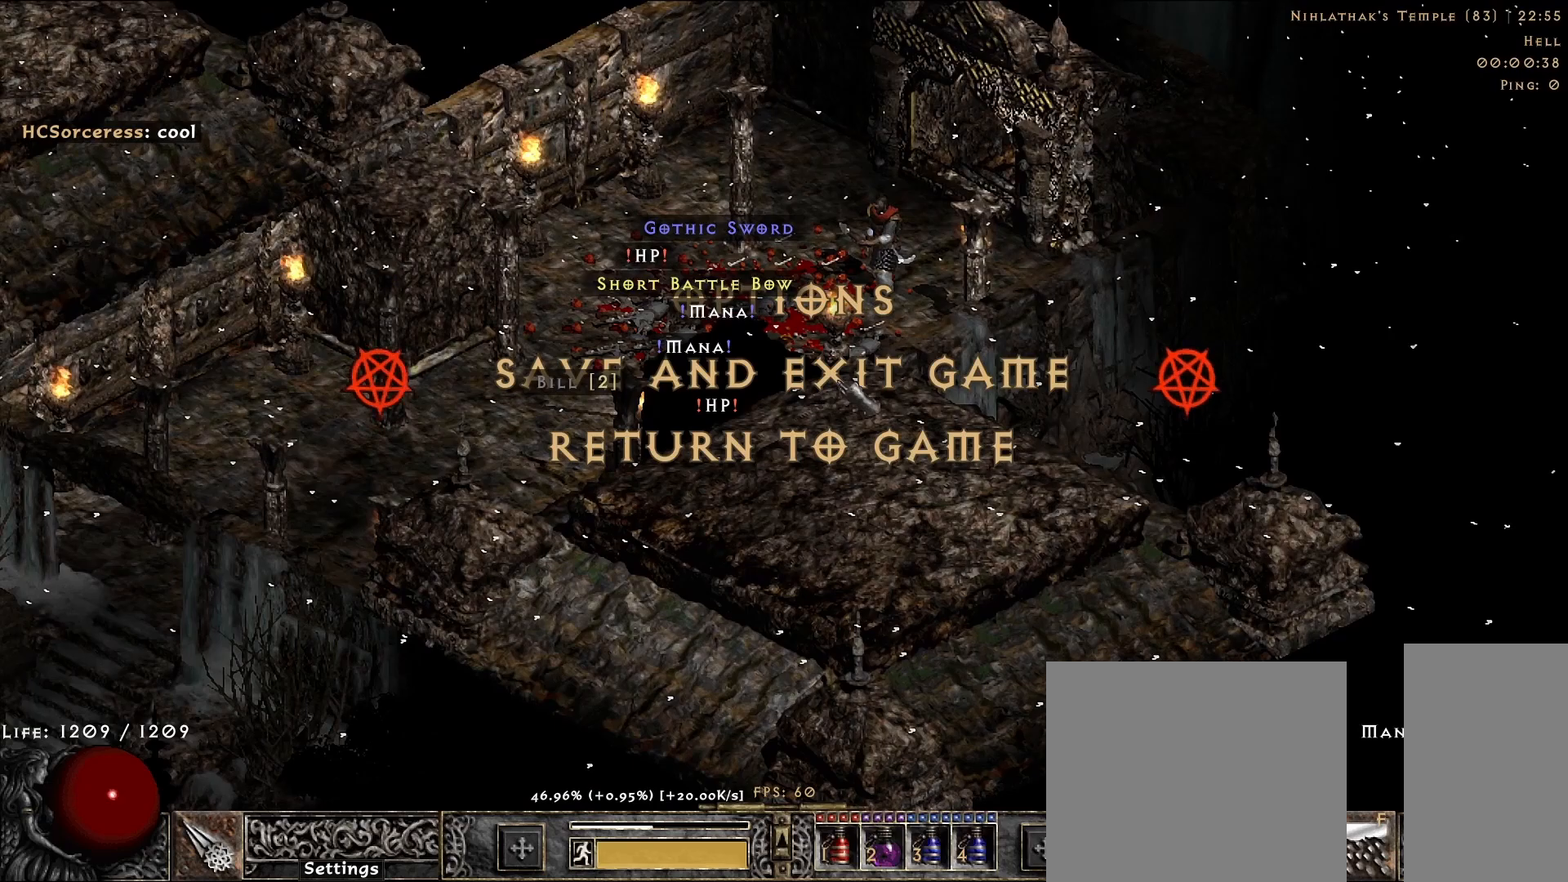
{"keys": [], "mouse": [], "events": []}
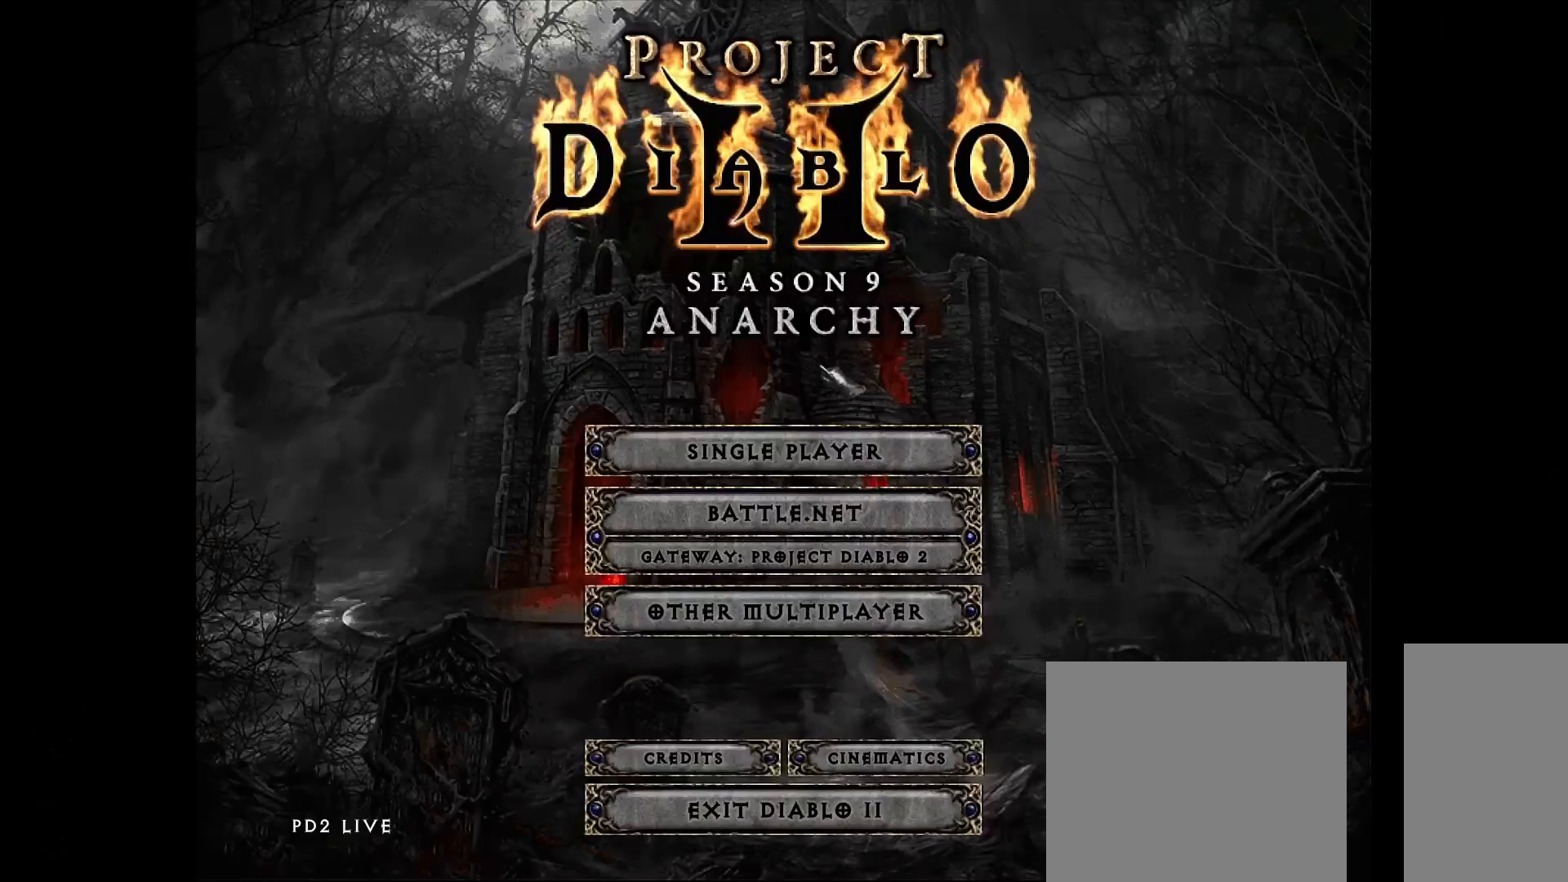
{"keys": [], "mouse": [], "events": []}
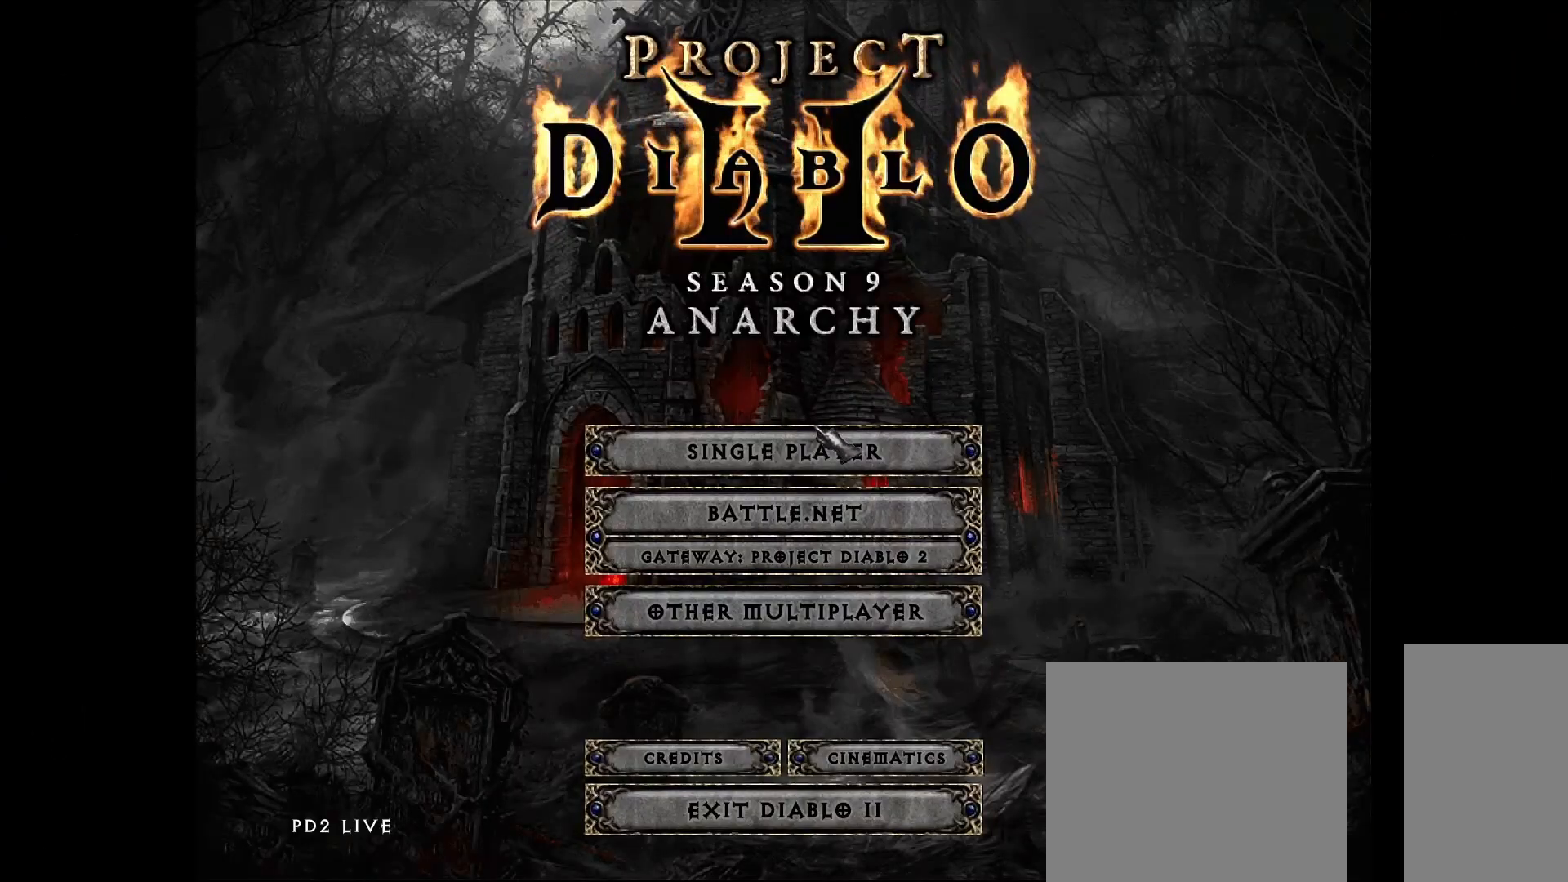
{"keys": [], "mouse": [], "events": [[367, "mouse_left", "down"], [450, "mouse_left", "up"]]}
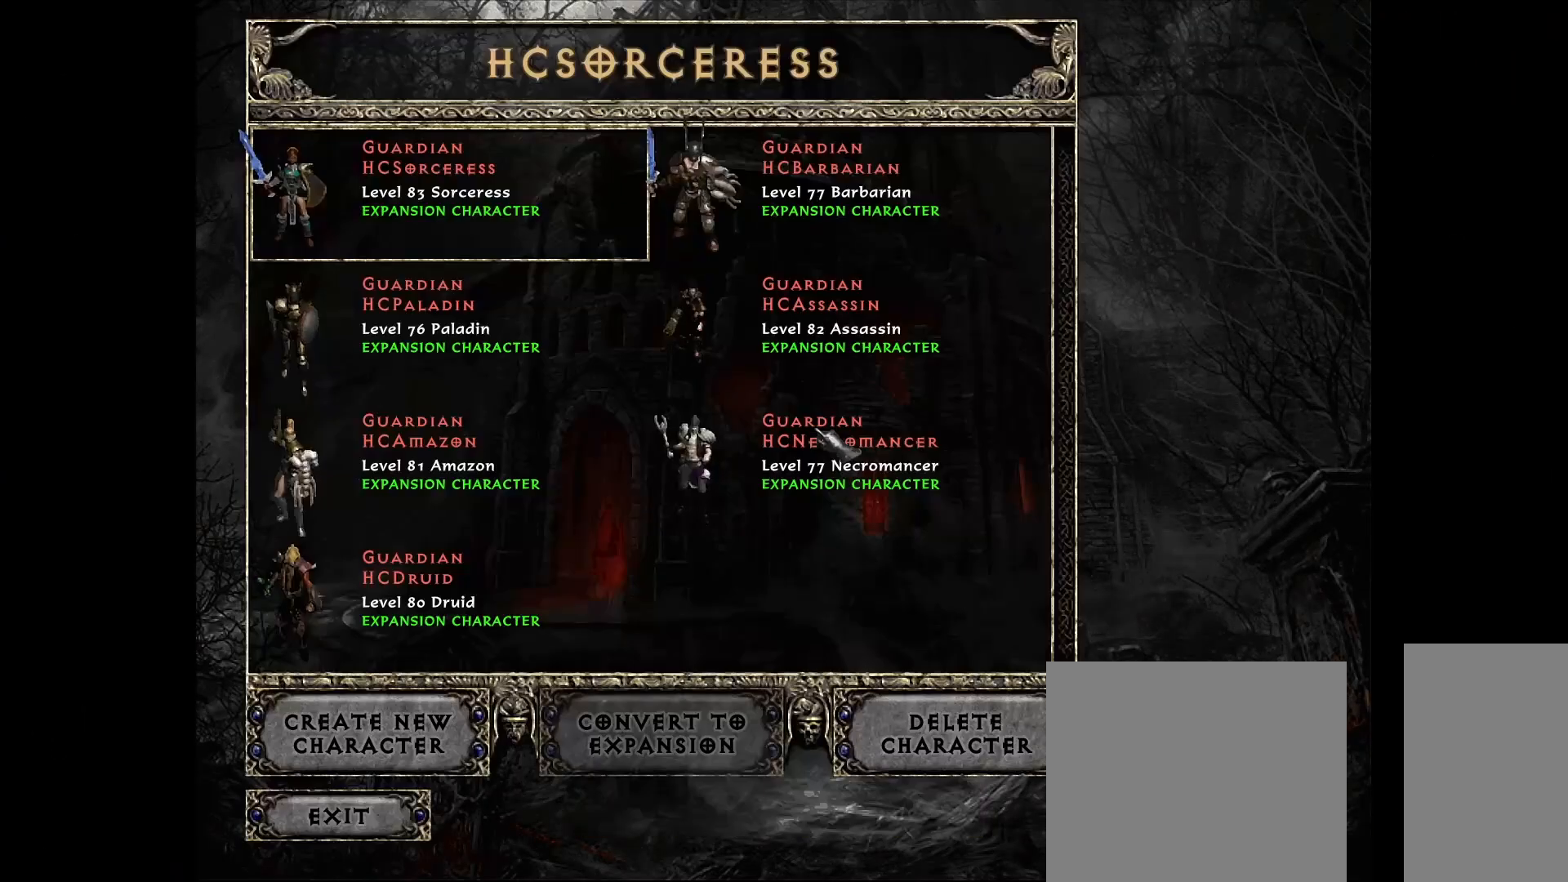
{"keys": [], "mouse": [], "events": []}
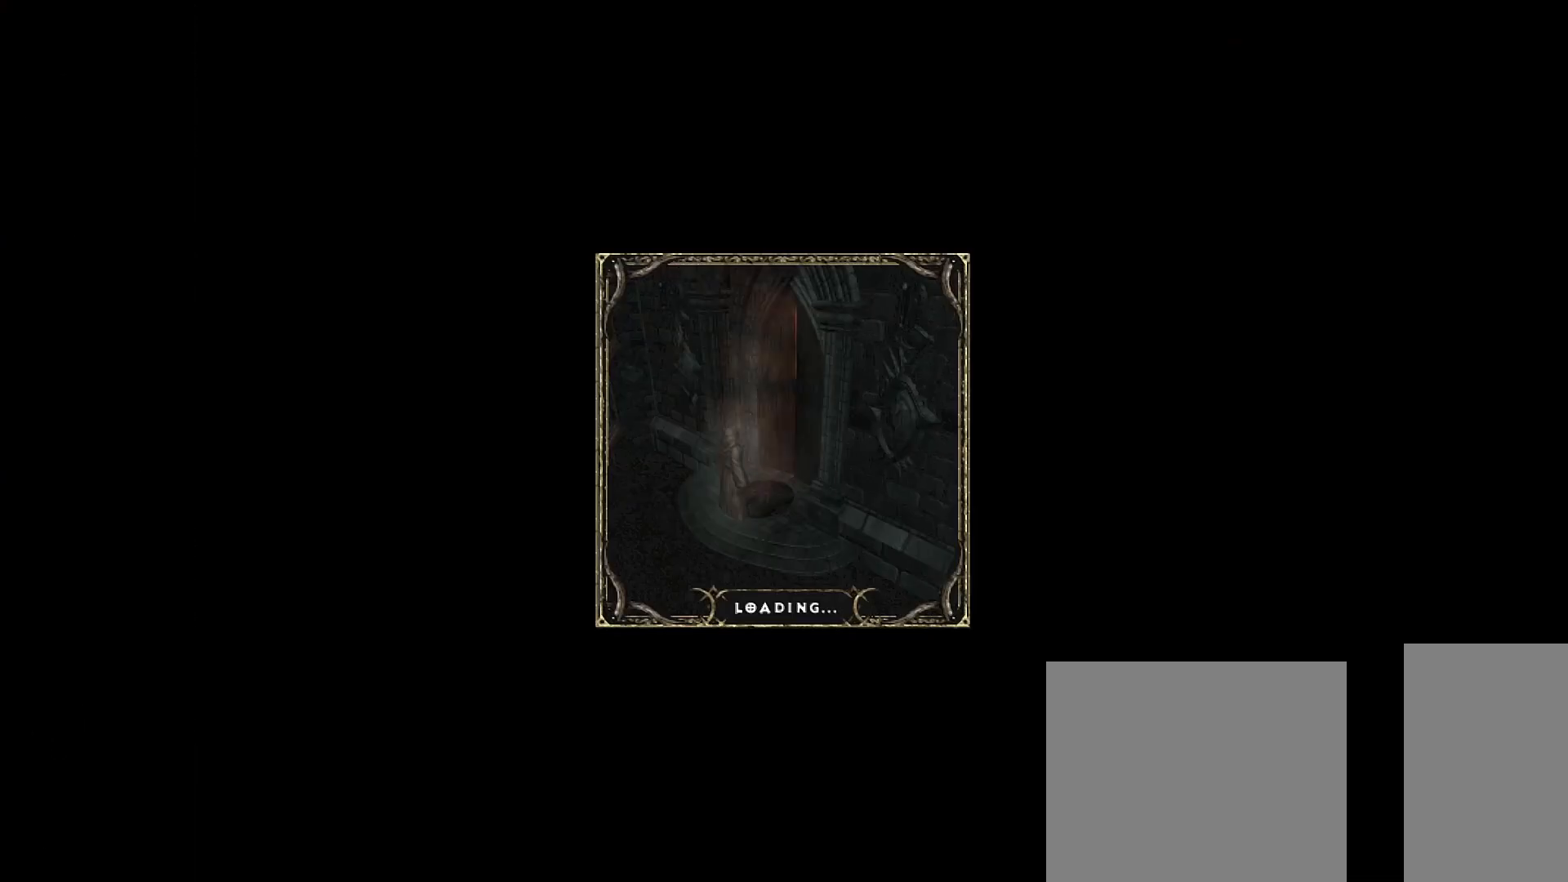
{"keys": [], "mouse": [], "events": [[200, "mouse_left", "down"], [283, "mouse_left", "up"], [383, "mouse_left", "down"], [483, "mouse_left", "up"]]}
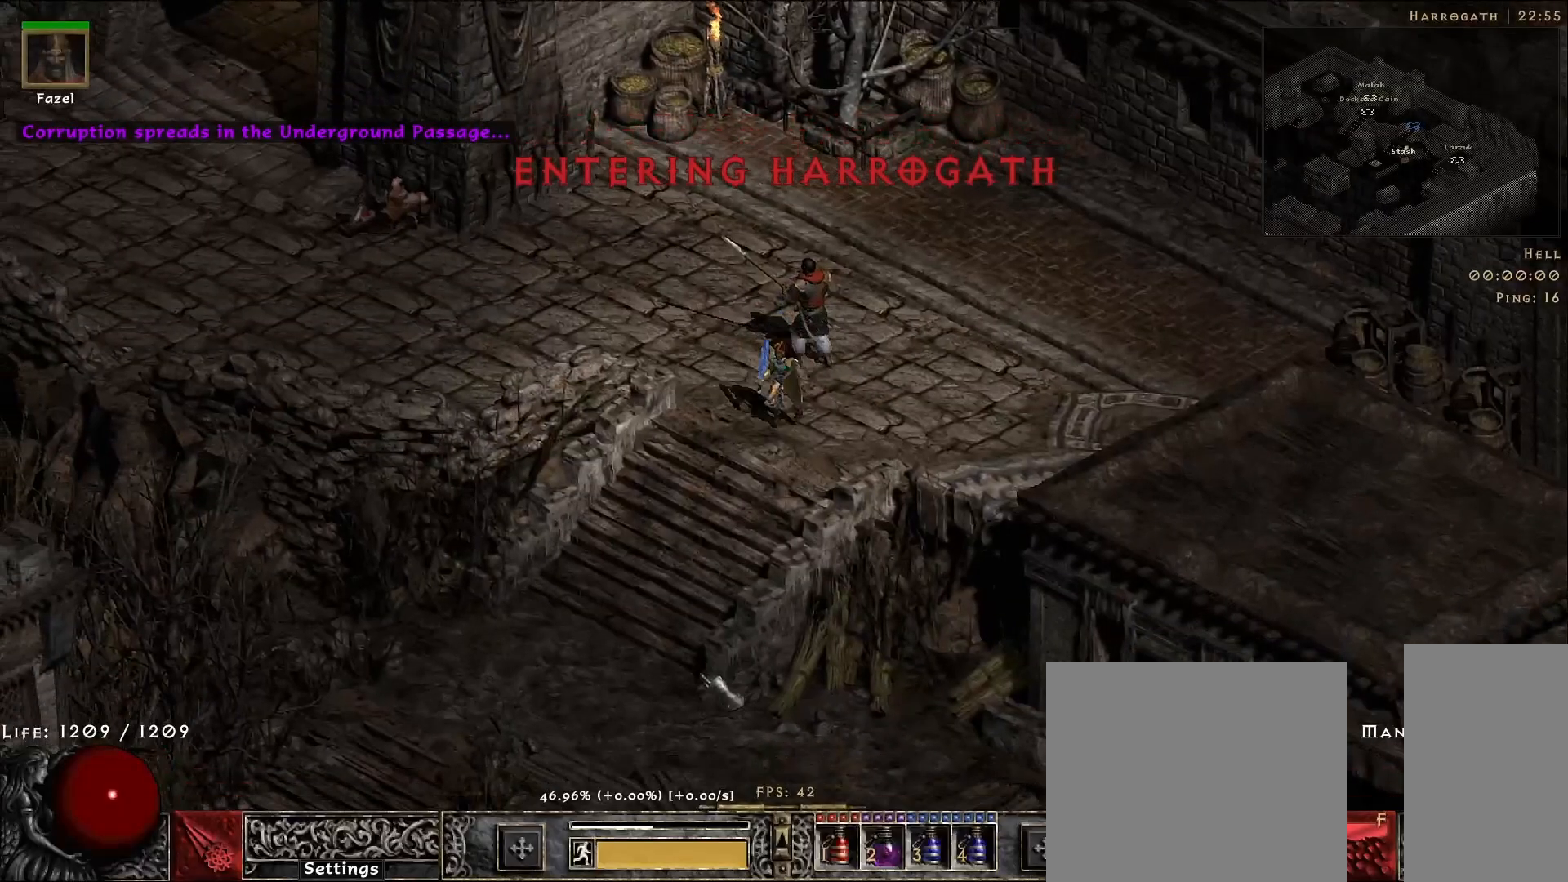
{"keys": [], "mouse": ["mb5"], "events": [[67, "mouse_left", "down"], [117, "mouse_left", "up"], [167, "mouse_mb5", "down"], [300, "mouse_mb5", "up"], [400, "mouse_mb5", "down"]]}
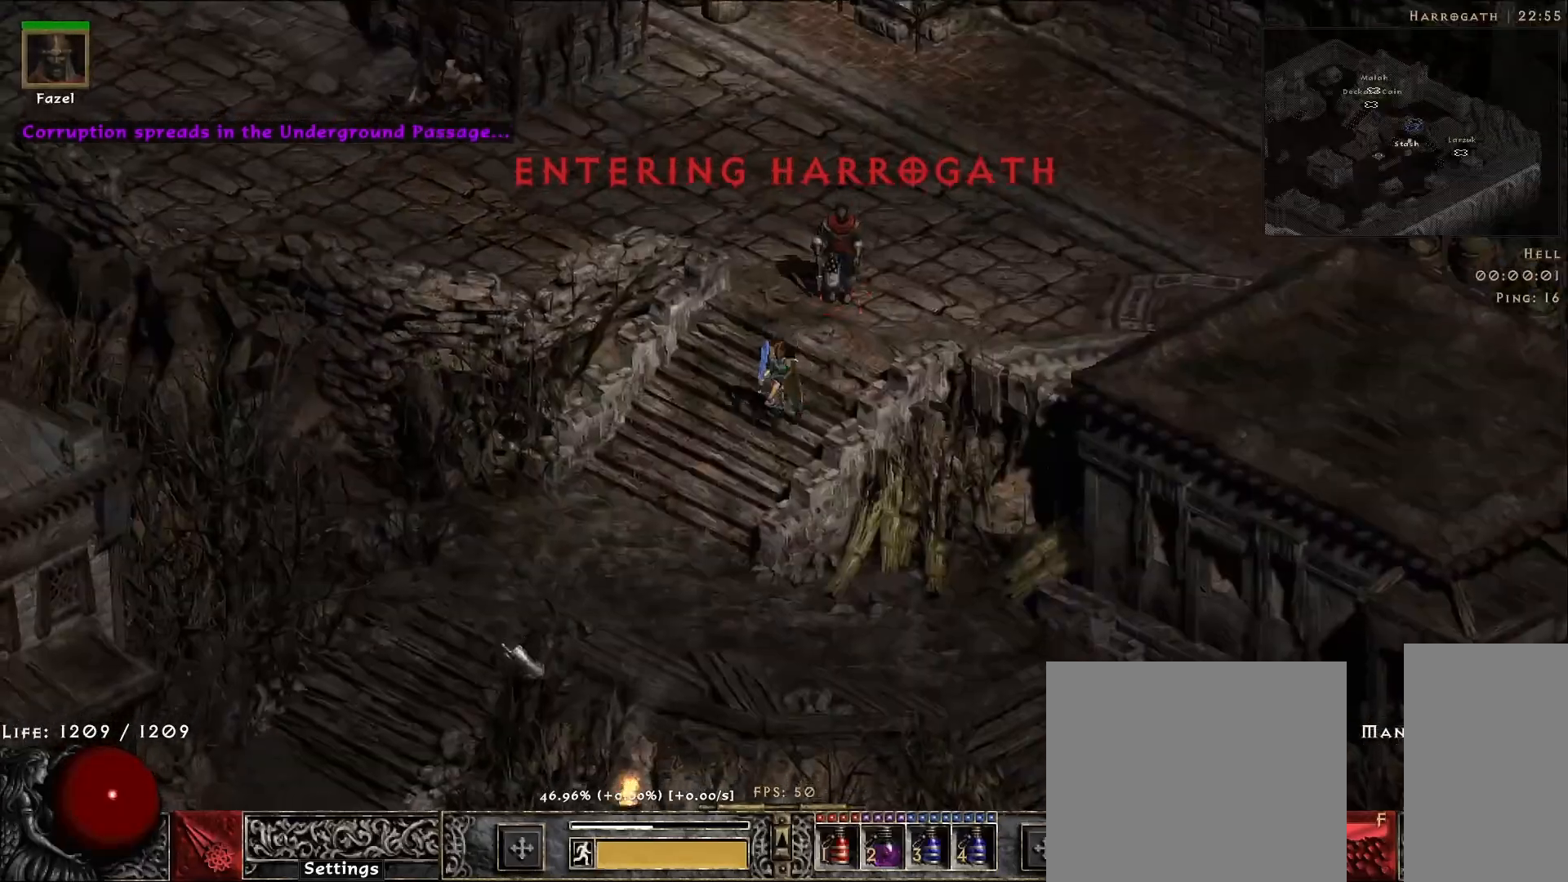
{"keys": [], "mouse": [], "events": [[17, "mouse_mb5", "up"], [33, "mouse_left", "down"], [133, "mouse_left", "up"], [233, "mouse_left", "down"], [333, "mouse_left", "up"]]}
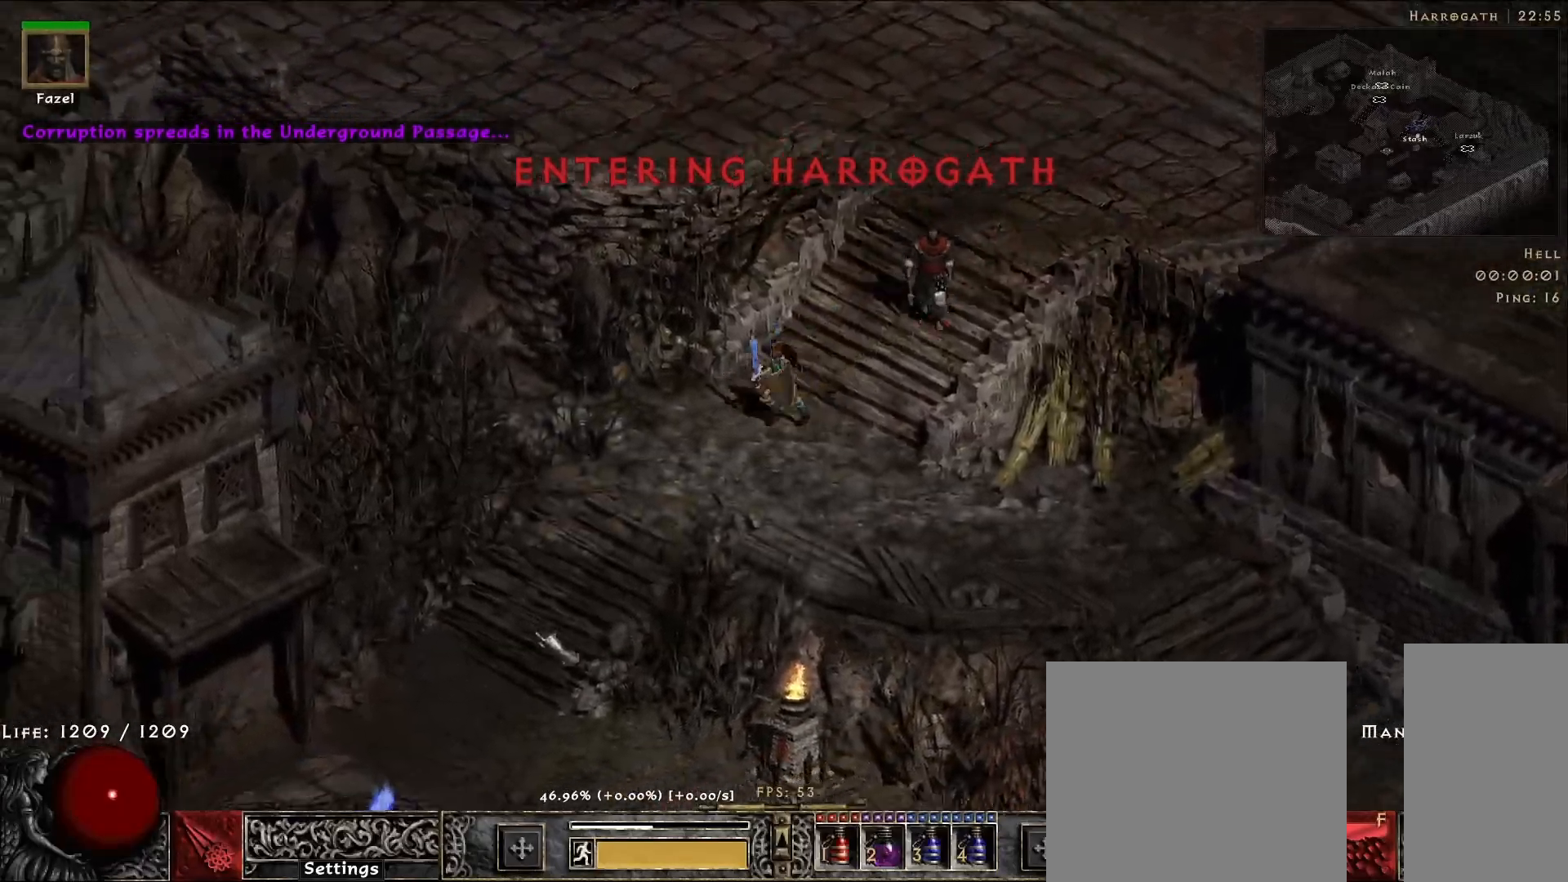
{"keys": ["d"], "mouse": [], "events": [[467, "d", "down"]]}
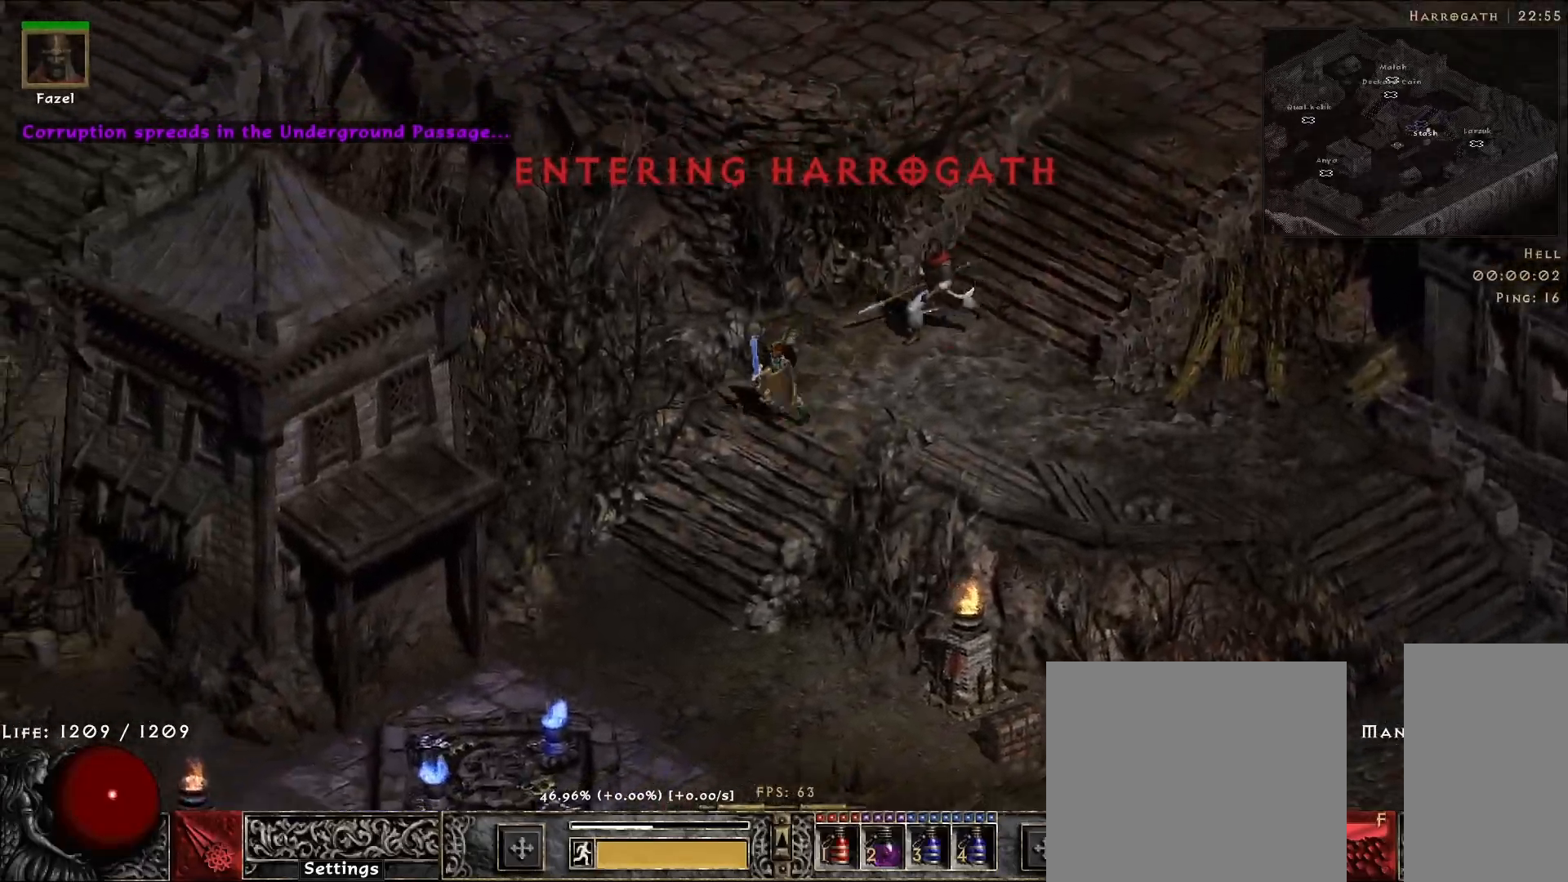
{"keys": [], "mouse": [], "events": [[117, "d", "up"], [117, "mouse_right", "down"], [233, "mouse_right", "up"]]}
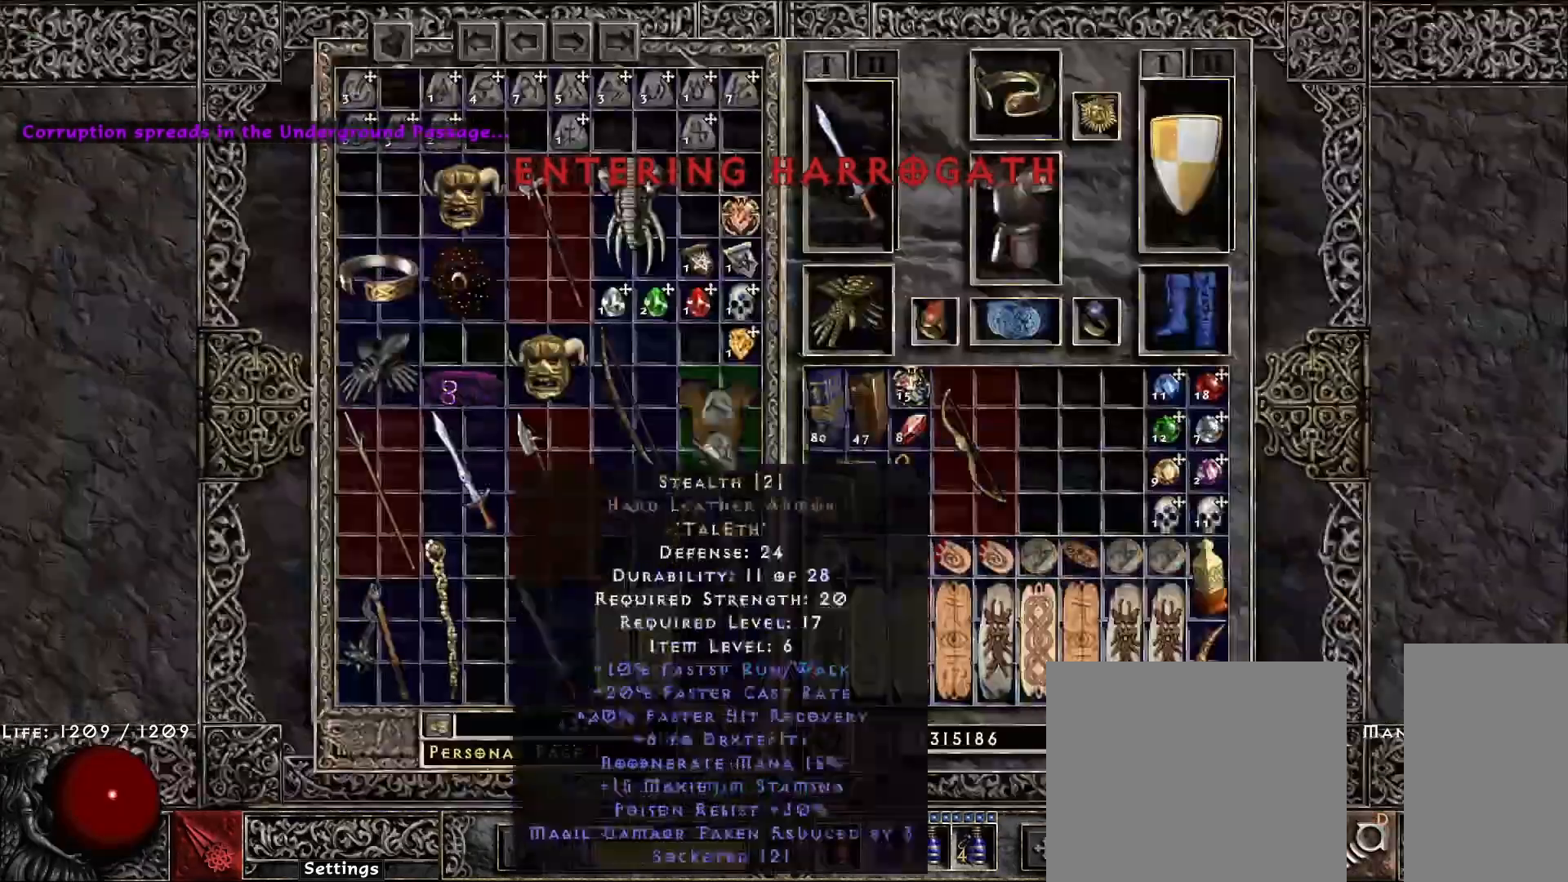
{"keys": [], "mouse": [], "events": []}
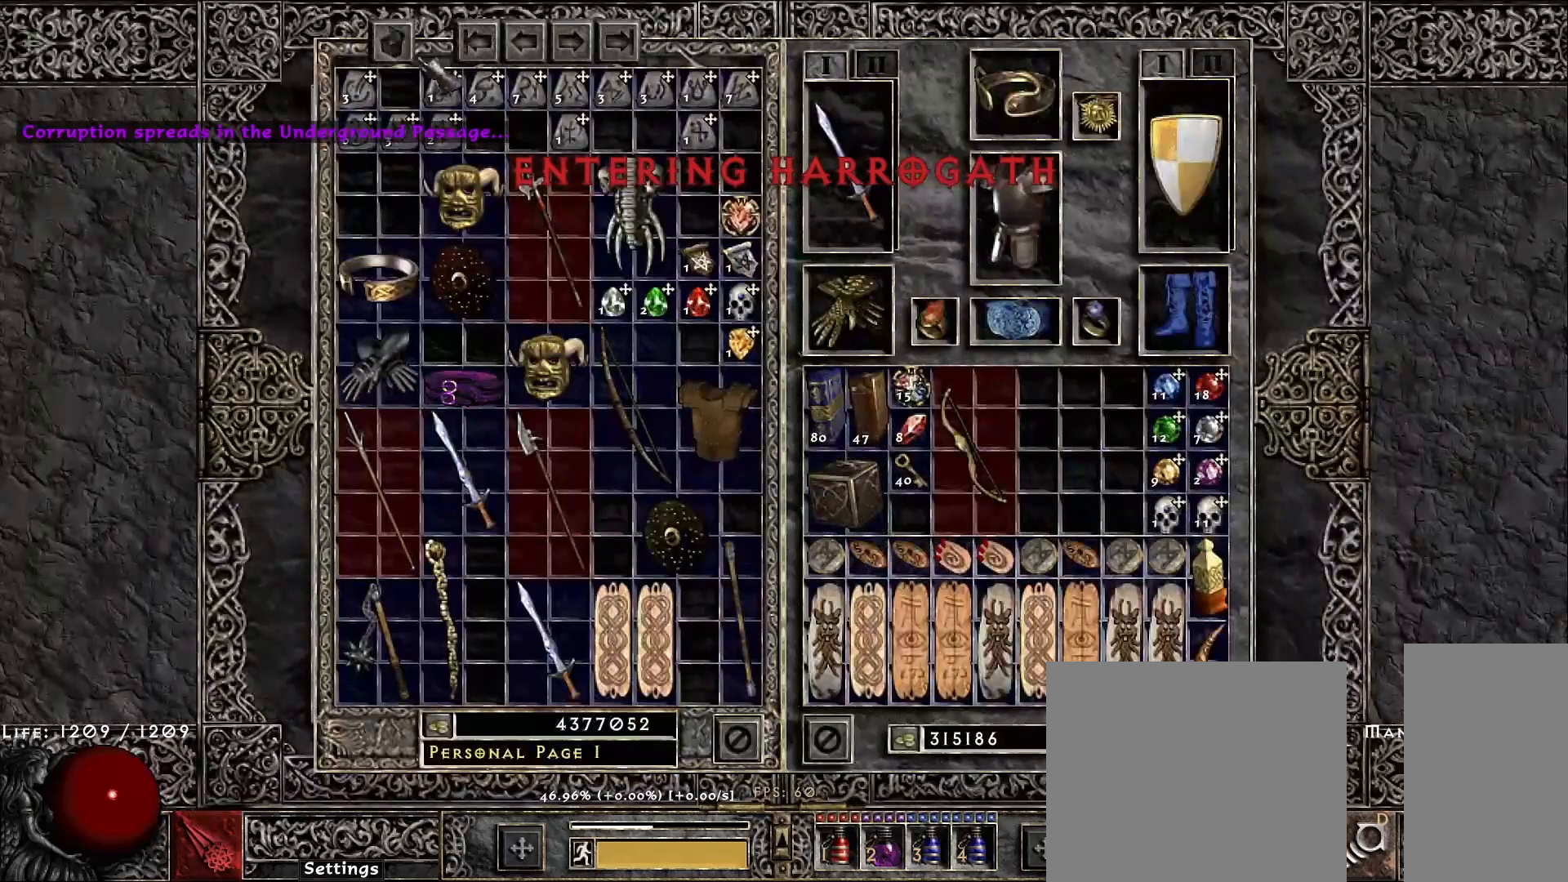
{"keys": [], "mouse": [], "events": [[17, "mouse_left", "down"], [100, "mouse_left", "up"], [267, "mouse_left", "down"], [367, "mouse_left", "up"]]}
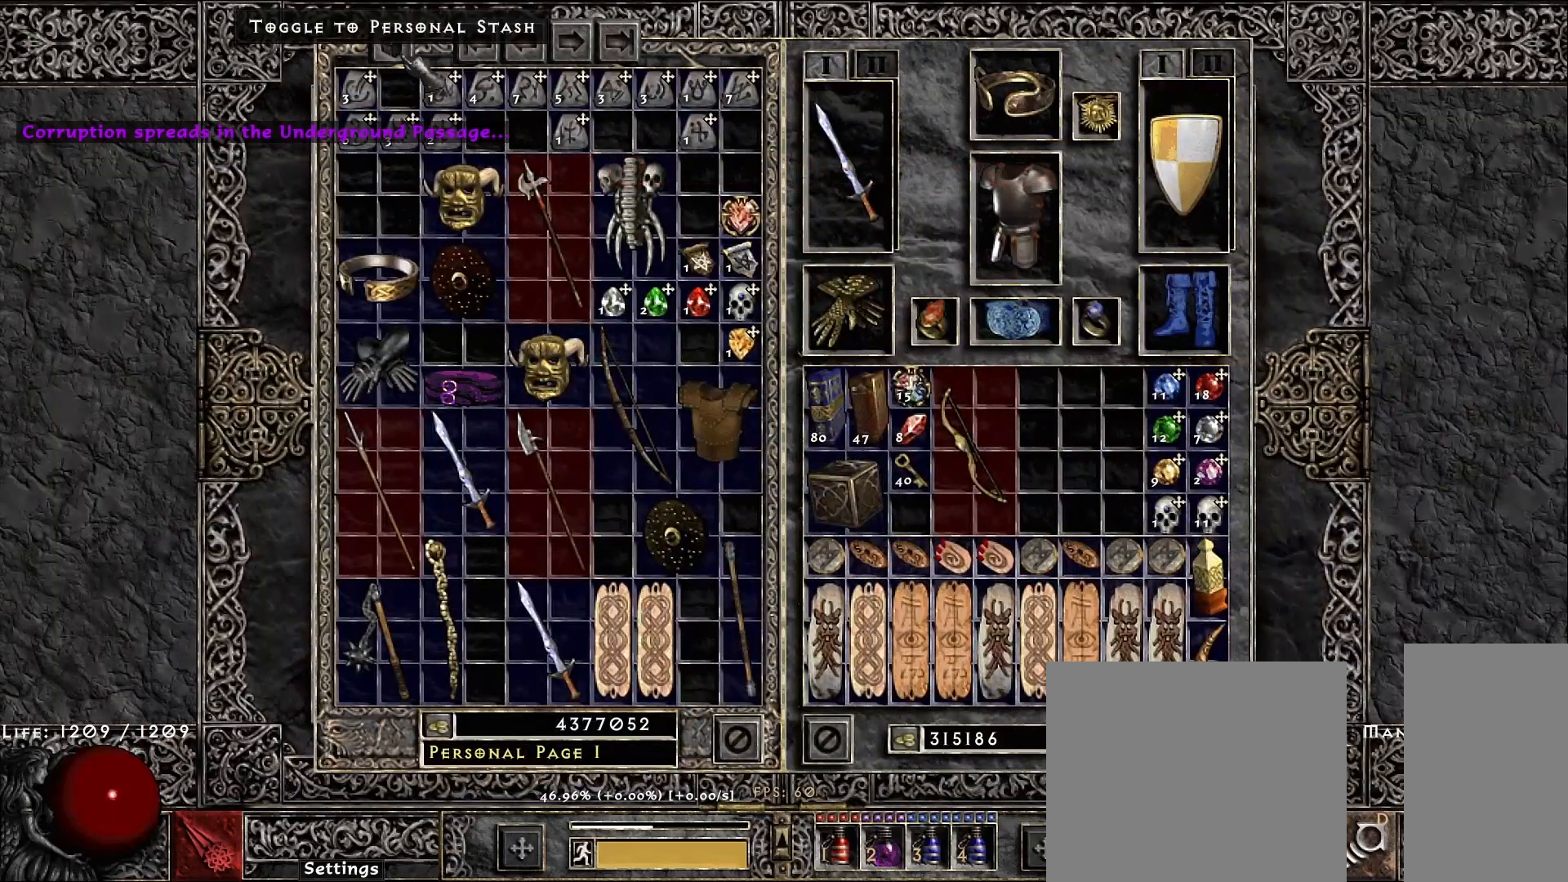
{"keys": [], "mouse": [], "events": [[383, "mouse_left", "down"], [467, "mouse_left", "up"]]}
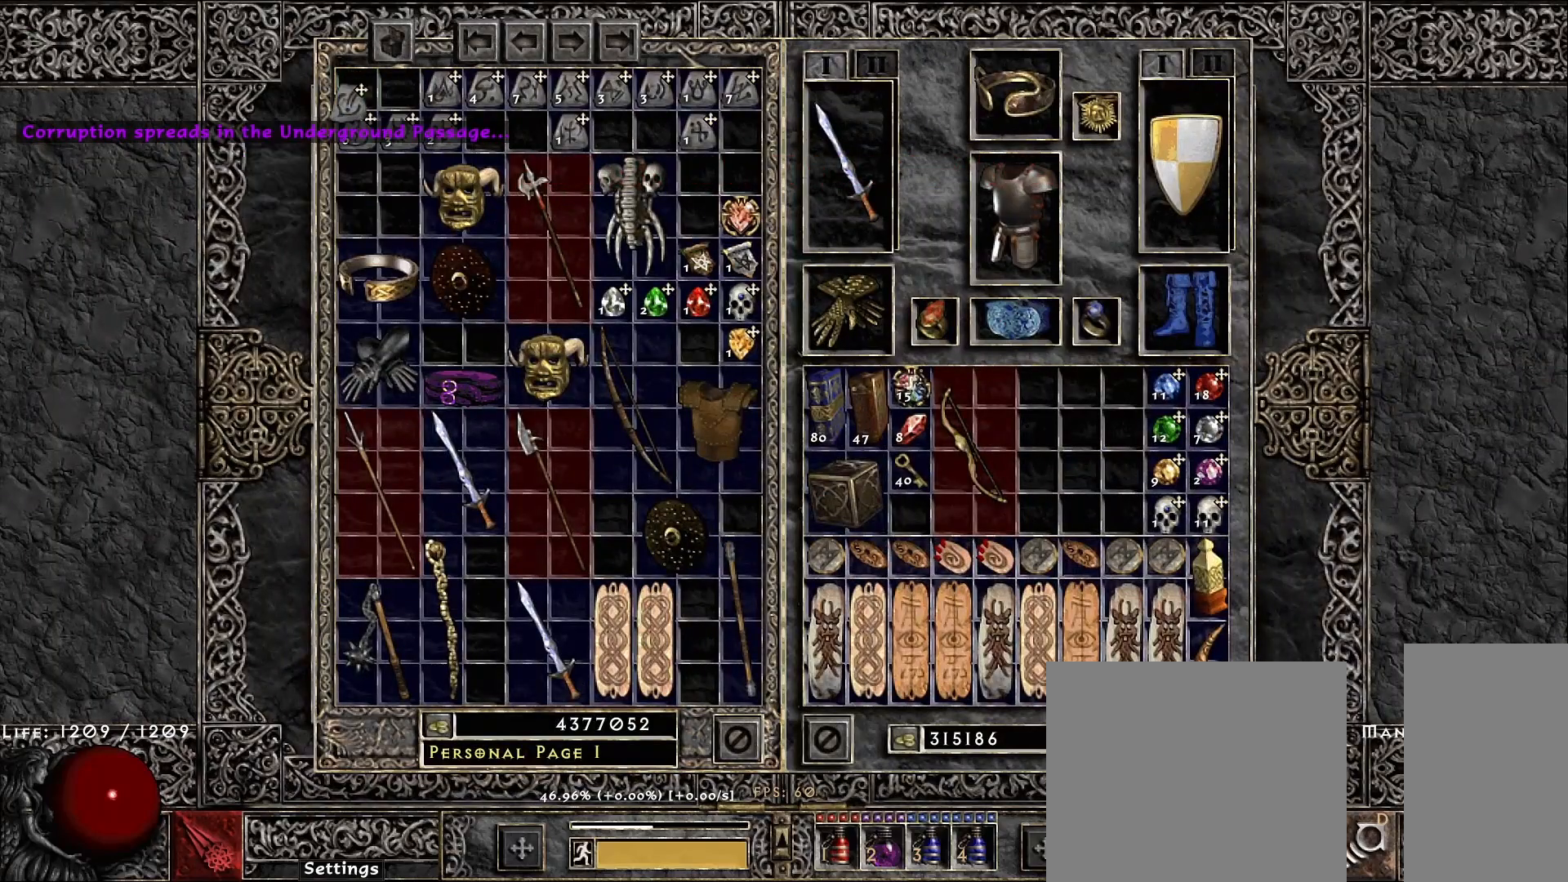
{"keys": [], "mouse": ["left"], "events": [[50, "mouse_left", "down"], [100, "mouse_left", "up"], [433, "mouse_left", "down"]]}
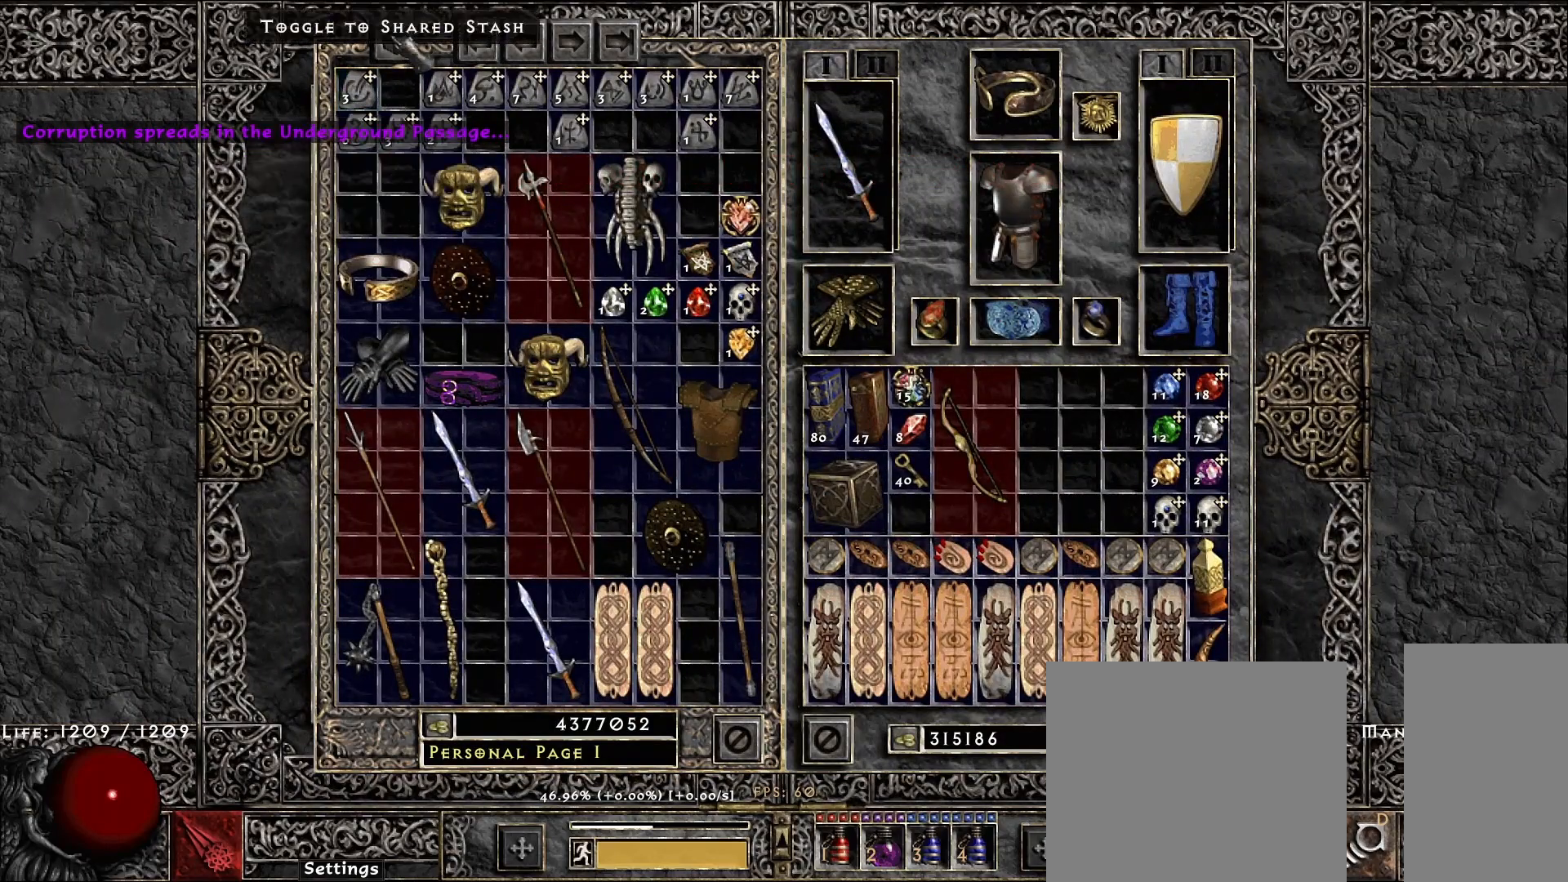
{"keys": [], "mouse": [], "events": [[17, "mouse_left", "up"]]}
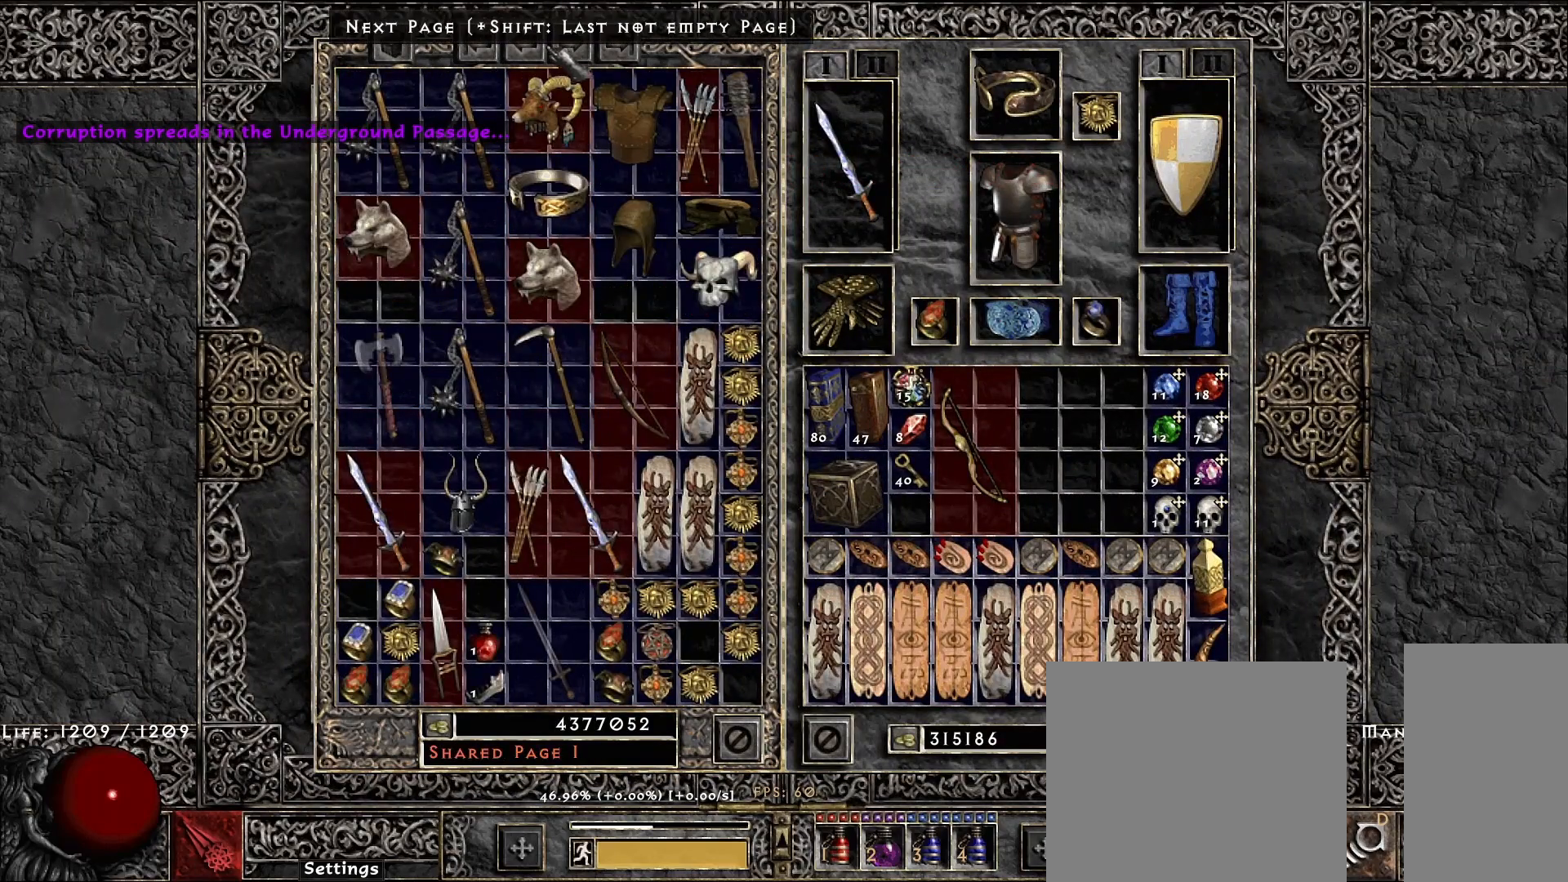
{"keys": [], "mouse": [], "events": [[67, "mouse_left", "down"], [150, "mouse_left", "up"]]}
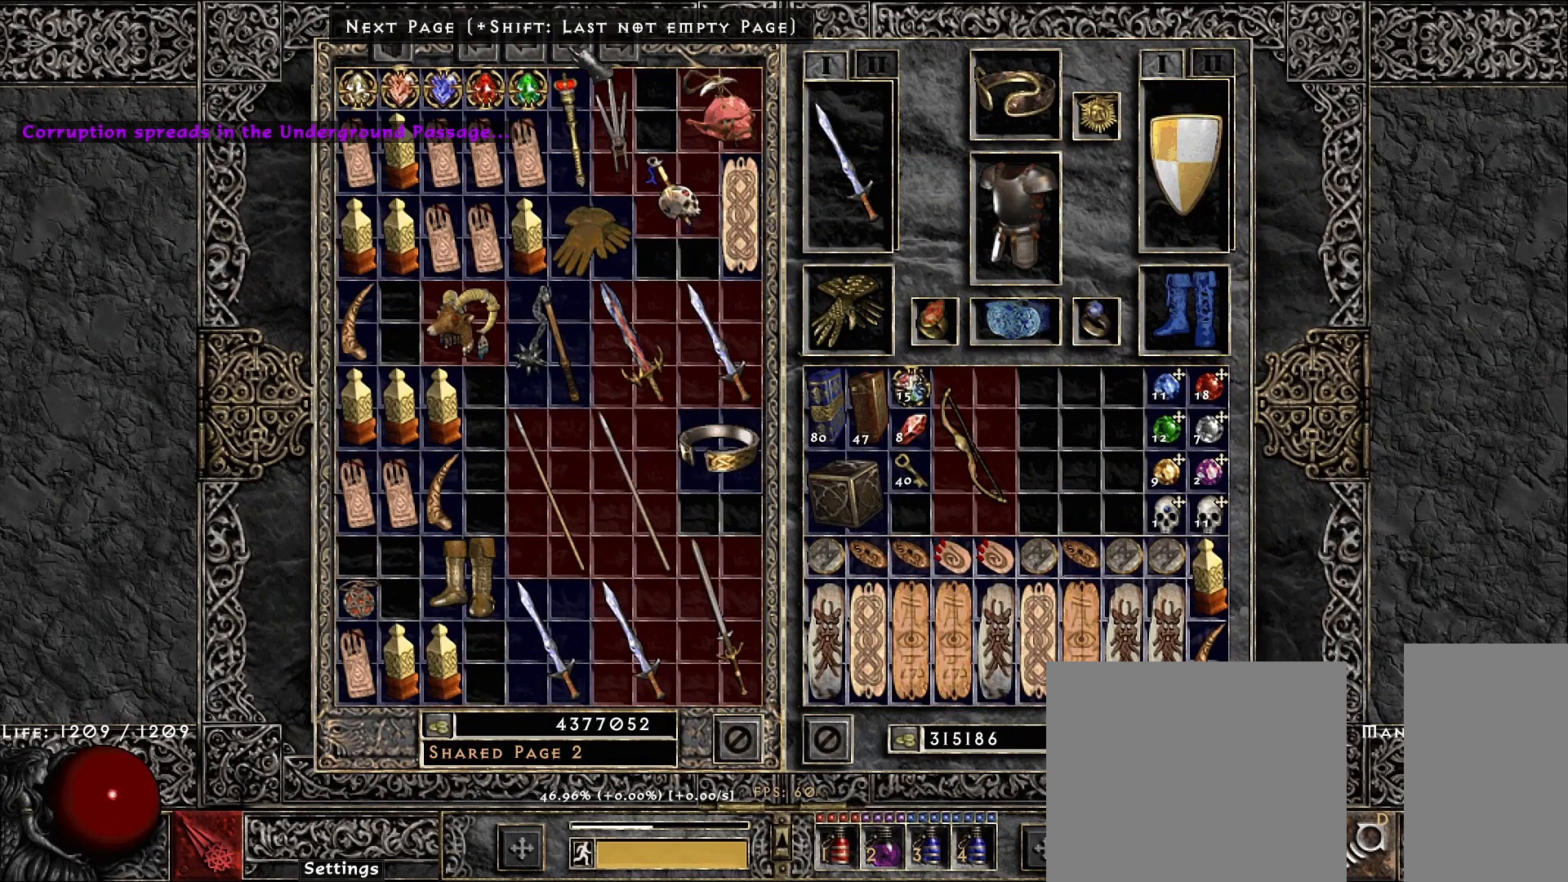
{"keys": [], "mouse": [], "events": [[50, "mouse_left", "down"], [117, "mouse_left", "up"]]}
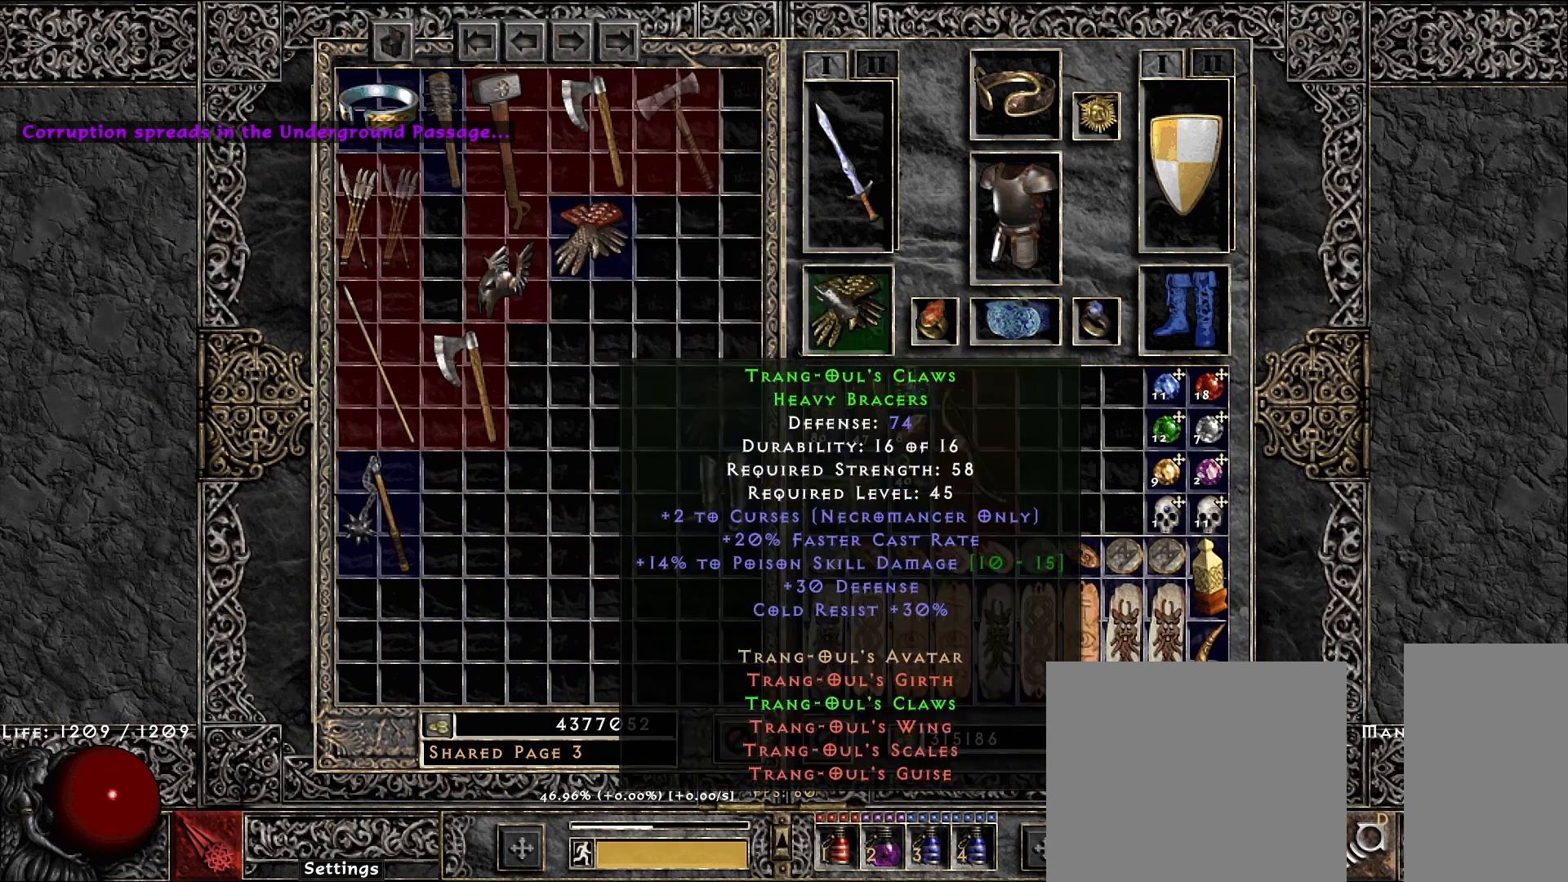
{"keys": [], "mouse": [], "events": [[317, "mouse_left", "down"], [383, "mouse_left", "up"]]}
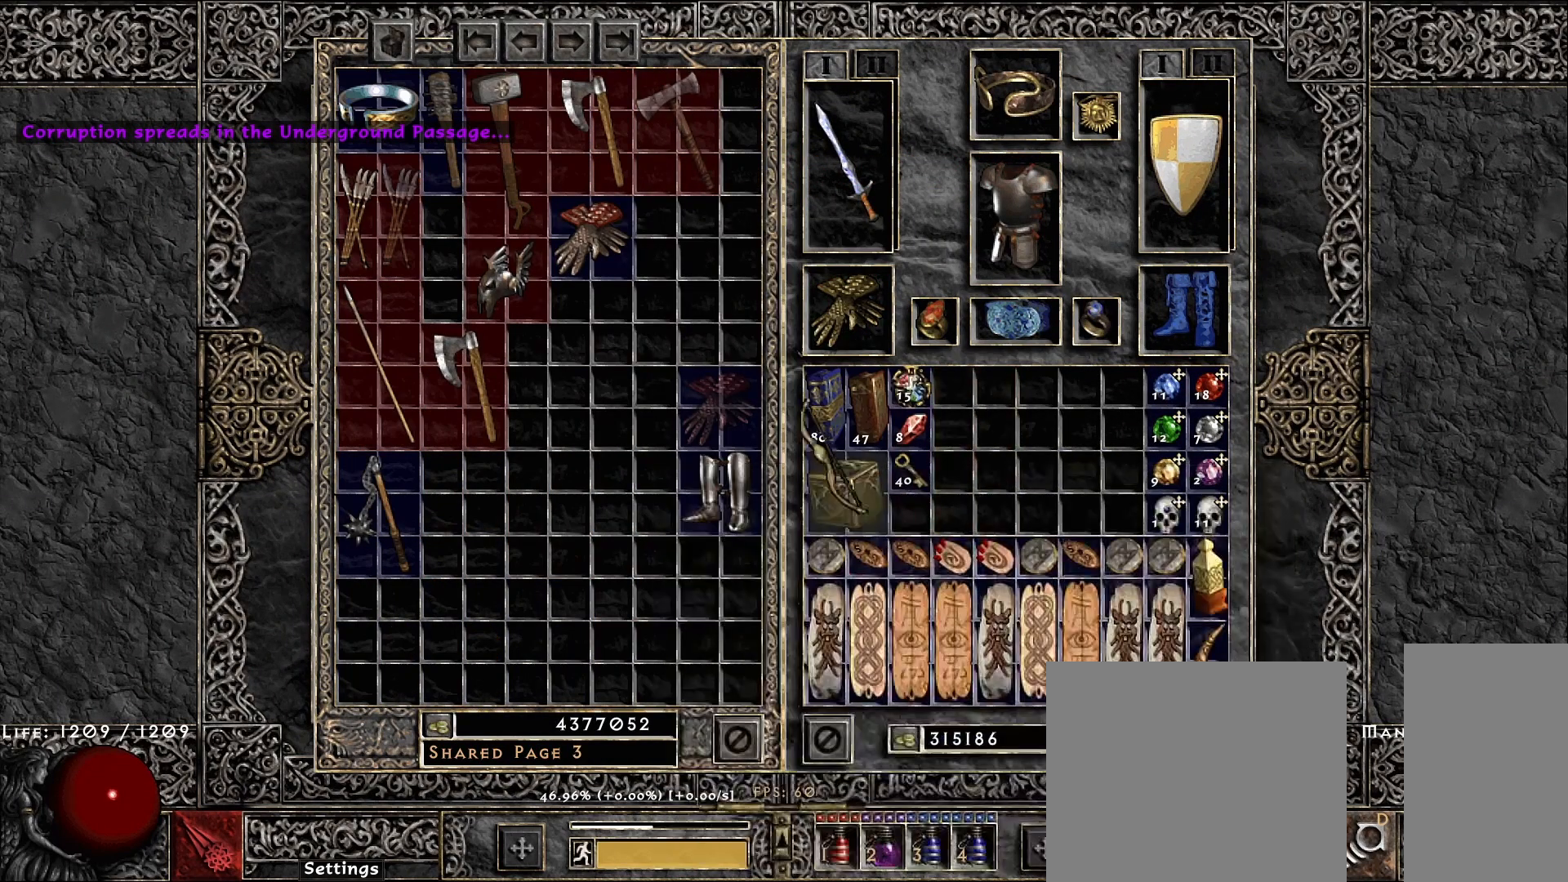
{"keys": [], "mouse": [], "events": []}
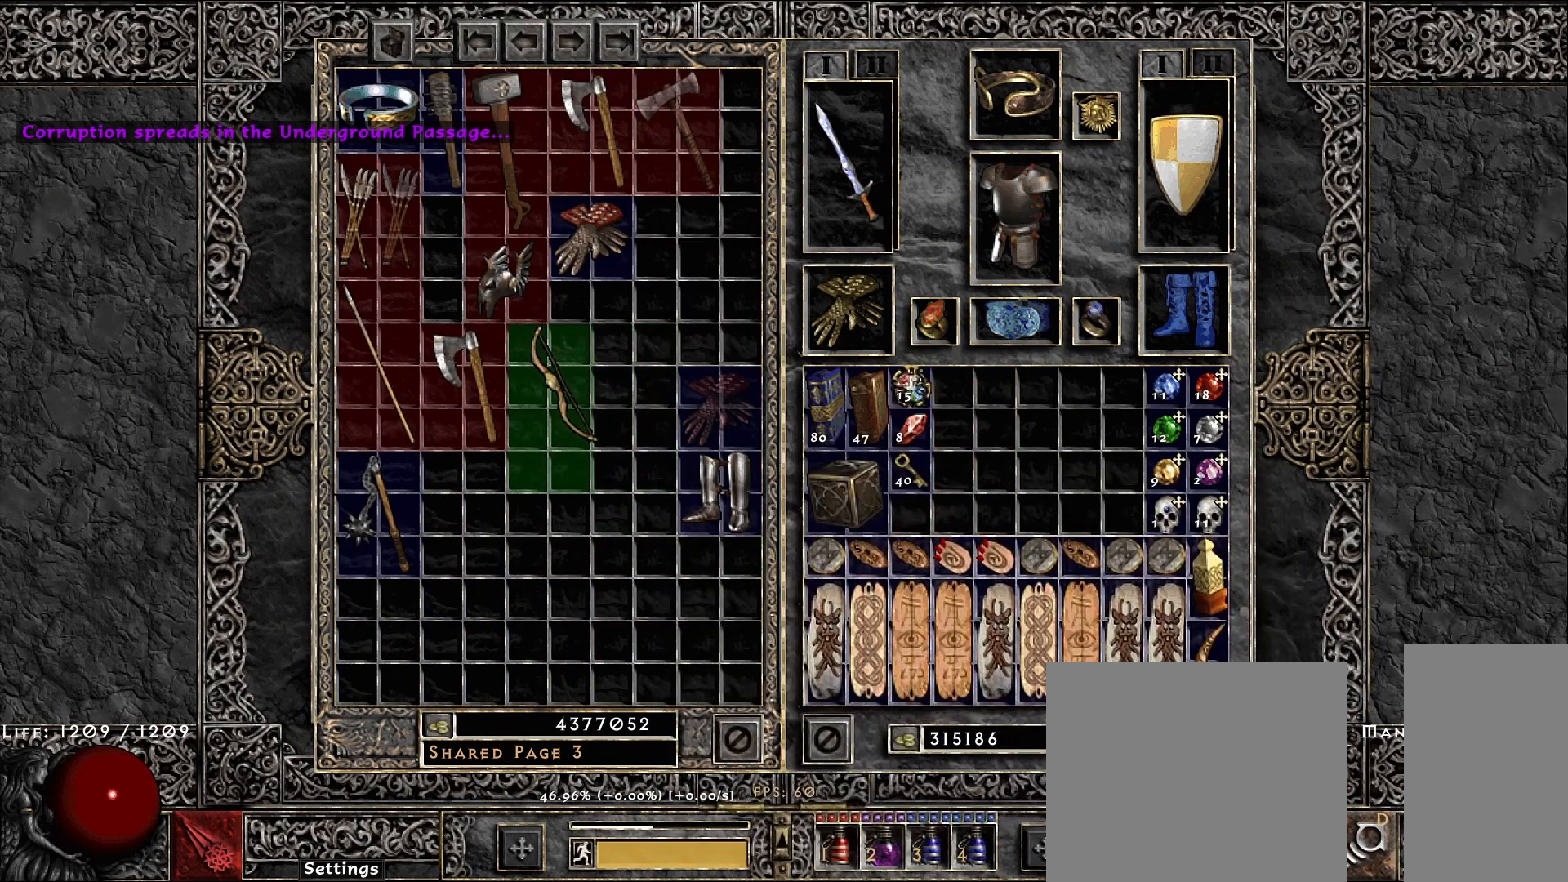
{"keys": ["alt", "tab"], "mouse": [], "events": [[33, "mouse_left", "down"], [133, "mouse_left", "up"], [367, "alt", "down"], [467, "tab", "down"]]}